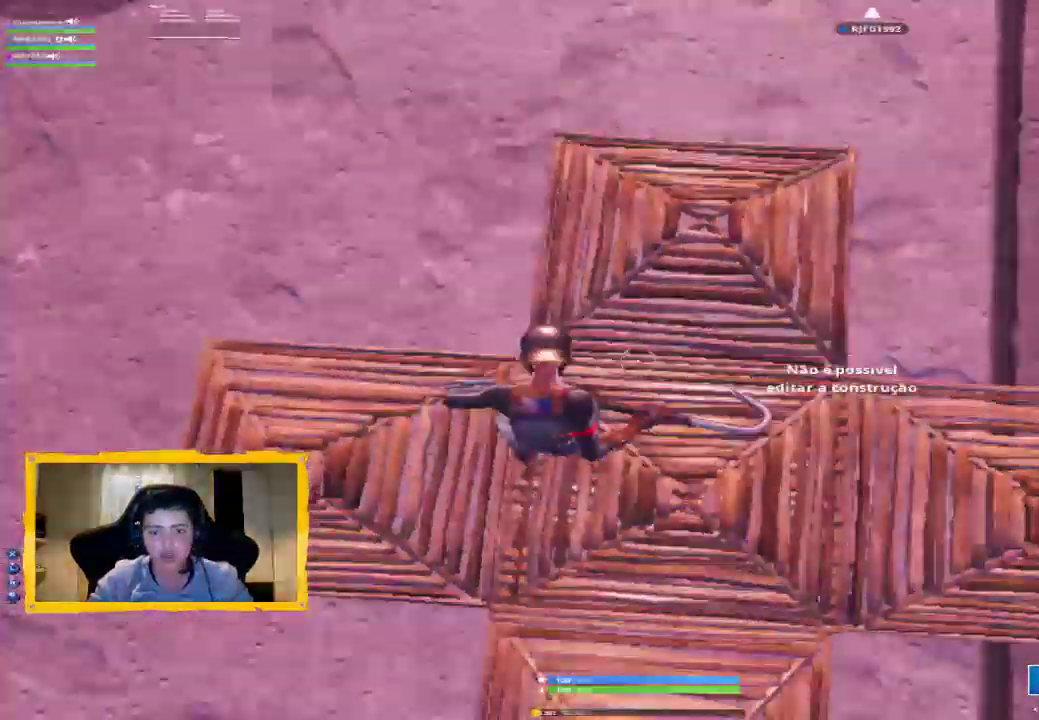
Gameplay with a controller (PlayStation layout); each line is a JSON object with the inputs held at the frame after it. "events" lists button and stick changes between this image and that frame as [ms after this image, input, new state], when the widget could be followed in between.
{"buttons": ["CROSS"], "left_stick": "down-left", "right_stick": "center", "events": [[67, "left_stick", "up"], [300, "CROSS", "down"], [367, "CROSS", "up"], [367, "left_stick", "down-left"], [467, "CROSS", "down"]]}
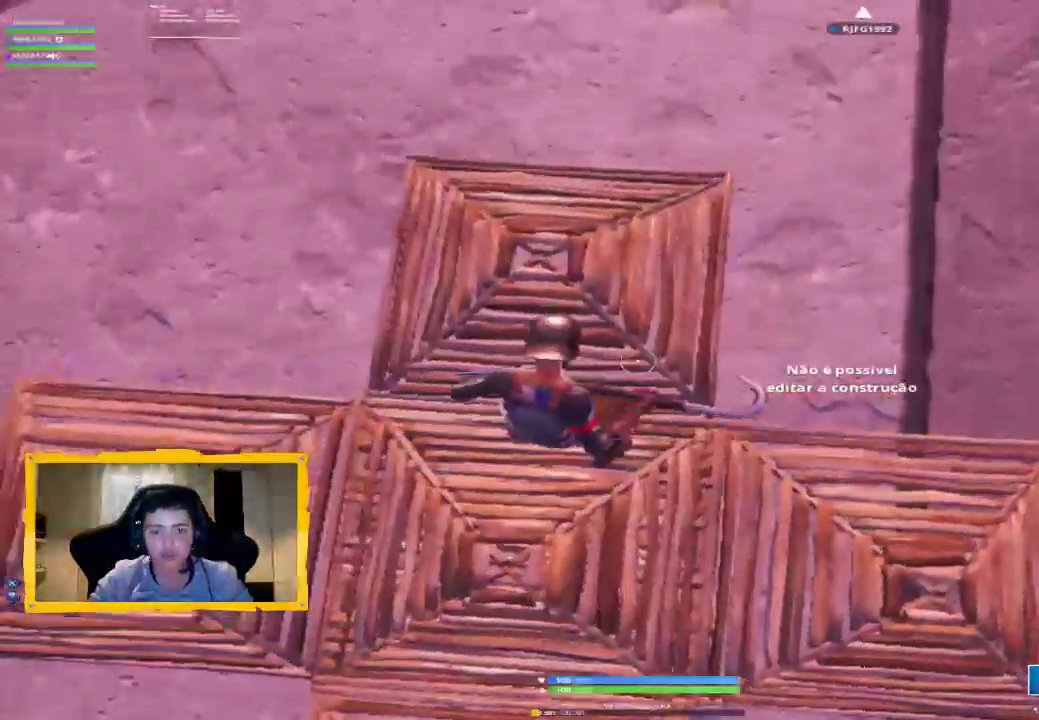
{"buttons": ["CIRCLE"], "left_stick": "up-right", "right_stick": "center", "events": [[33, "CROSS", "up"], [133, "left_stick", "center"], [267, "left_stick", "left"], [333, "CIRCLE", "down"], [500, "left_stick", "up-right"]]}
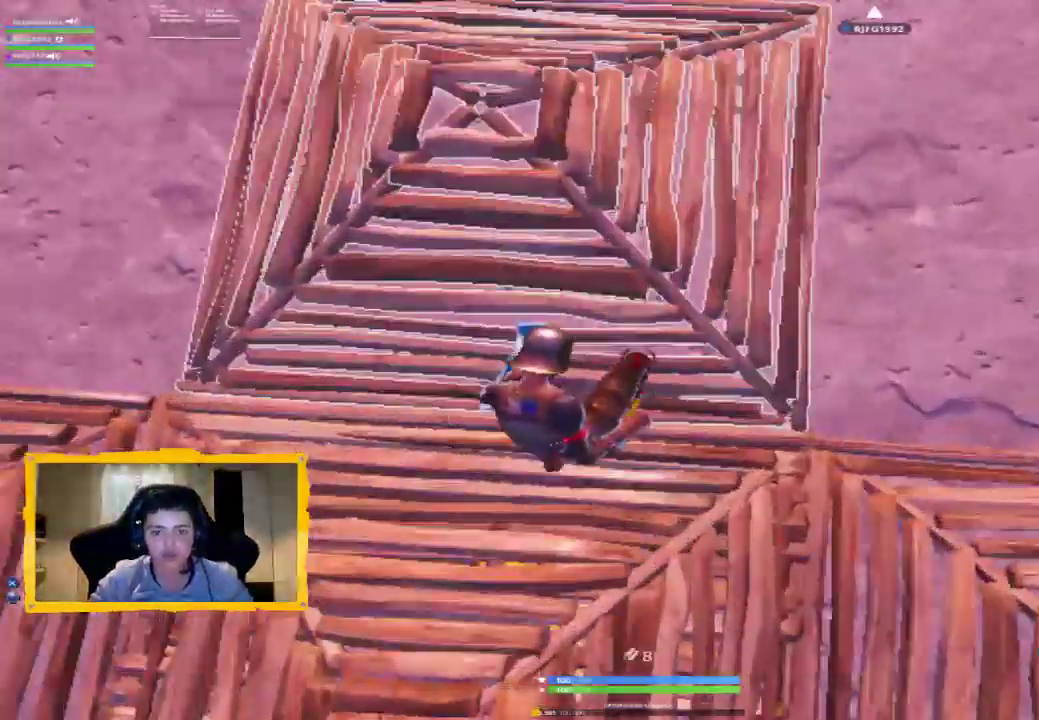
{"buttons": [], "left_stick": "center", "right_stick": "center", "events": [[200, "CIRCLE", "up"], [267, "left_stick", "center"], [333, "CIRCLE", "down"], [333, "left_stick", "down"], [400, "CIRCLE", "up"], [467, "left_stick", "center"]]}
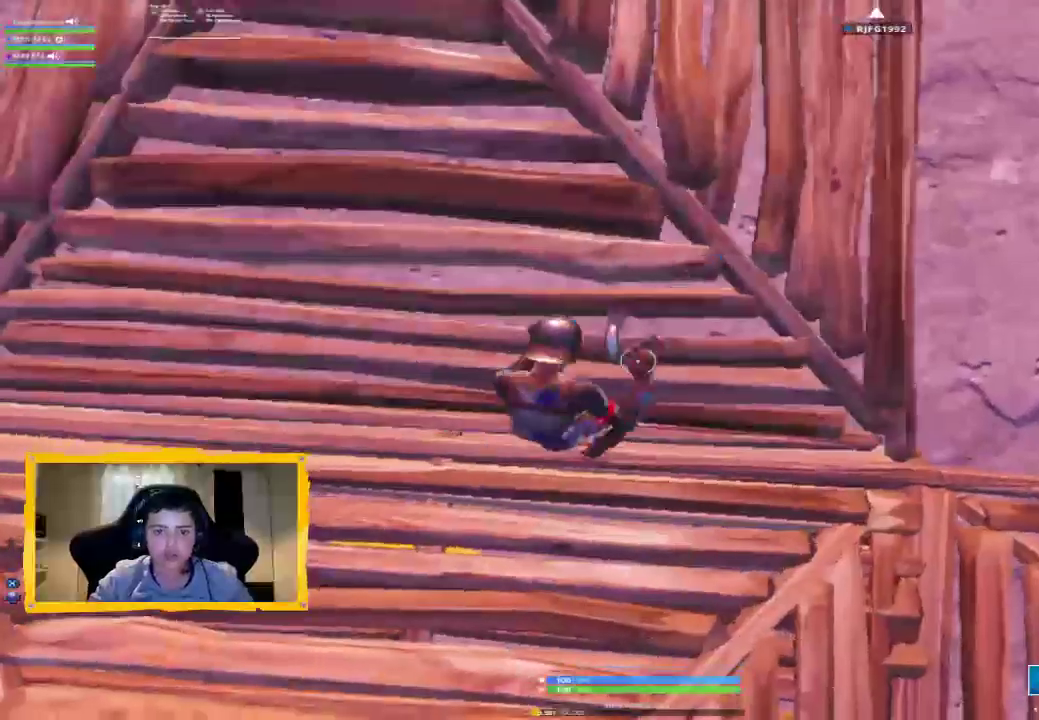
{"buttons": ["R2"], "left_stick": "center", "right_stick": "center", "events": [[33, "left_stick", "up-right"], [133, "CIRCLE", "down"], [167, "left_stick", "center"], [267, "left_stick", "down-left"], [433, "CIRCLE", "up"], [467, "left_stick", "center"], [500, "R2", "down"]]}
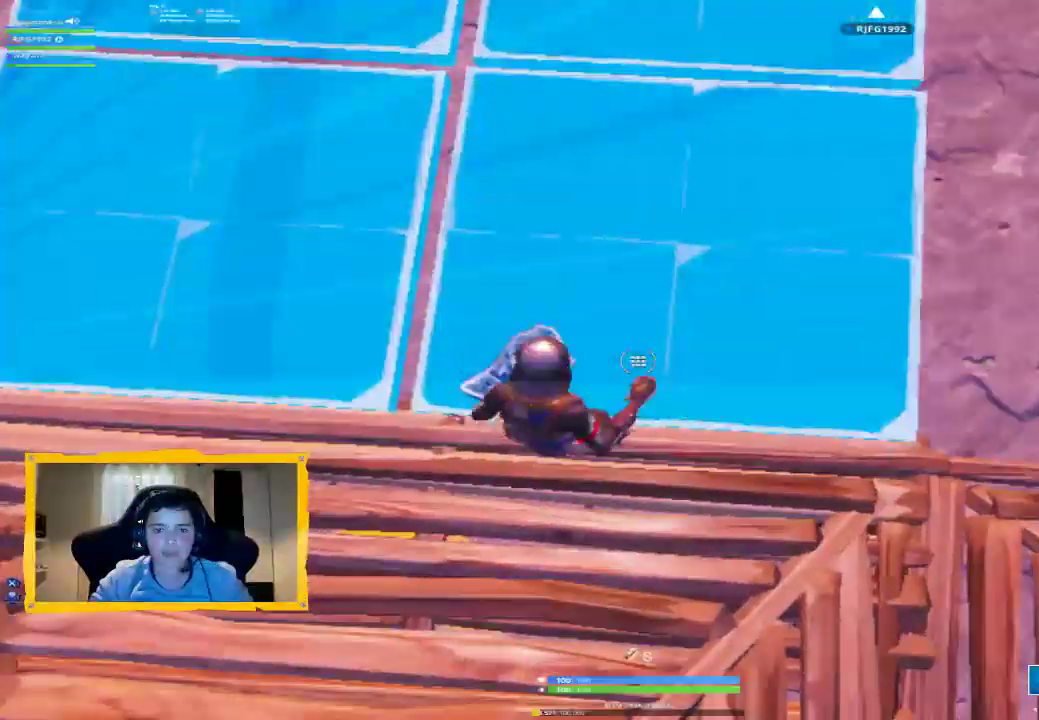
{"buttons": [], "left_stick": "down-left", "right_stick": "up-left", "events": [[33, "CIRCLE", "down"], [133, "CIRCLE", "up"], [133, "R2", "up"], [133, "left_stick", "down-left"], [267, "right_stick", "up-left"]]}
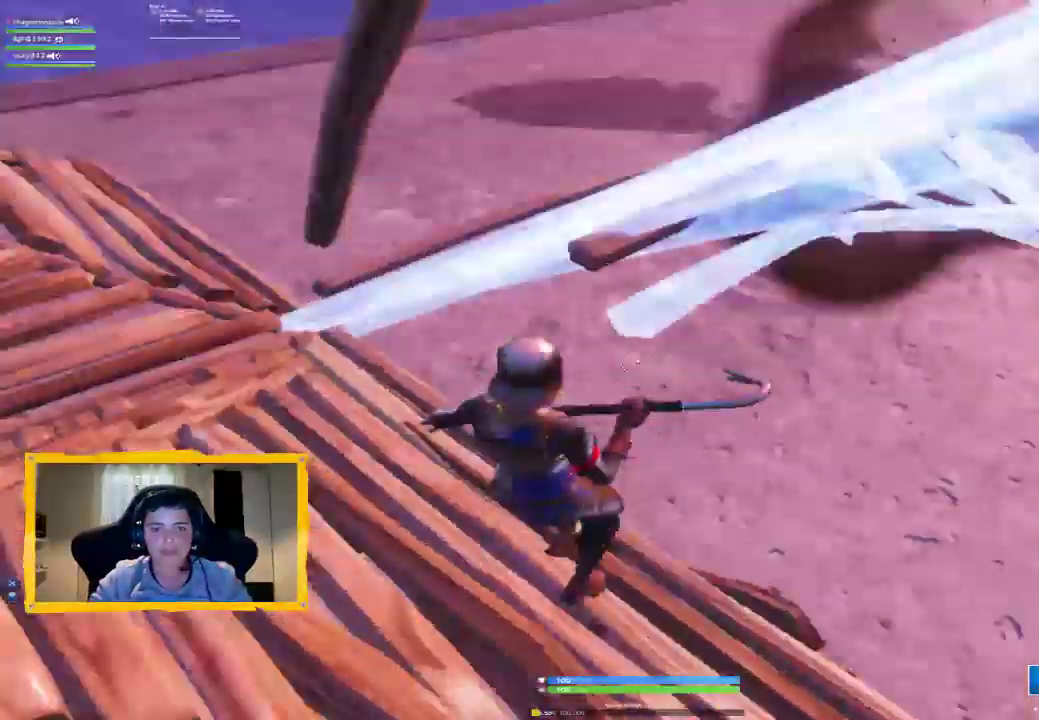
{"buttons": [], "left_stick": "down-left", "right_stick": "center", "events": [[167, "right_stick", "center"], [333, "right_stick", "right"], [400, "right_stick", "down-right"], [500, "right_stick", "center"]]}
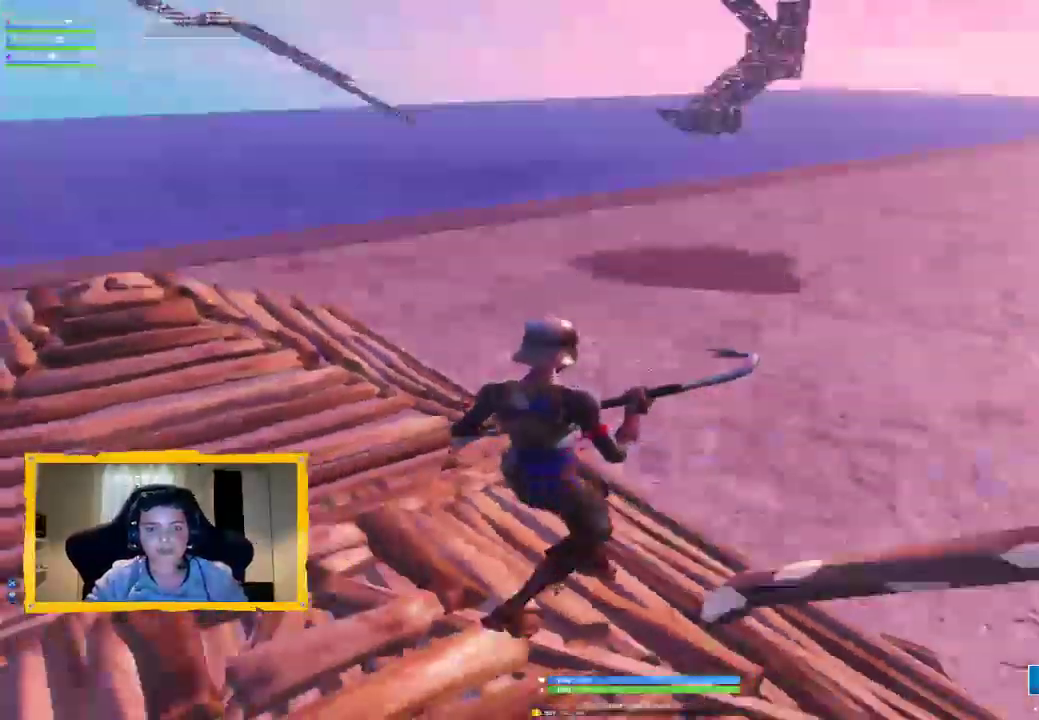
{"buttons": [], "left_stick": "up-right", "right_stick": "center", "events": [[100, "left_stick", "left"], [267, "left_stick", "up-right"], [333, "CIRCLE", "down"], [433, "CIRCLE", "up"]]}
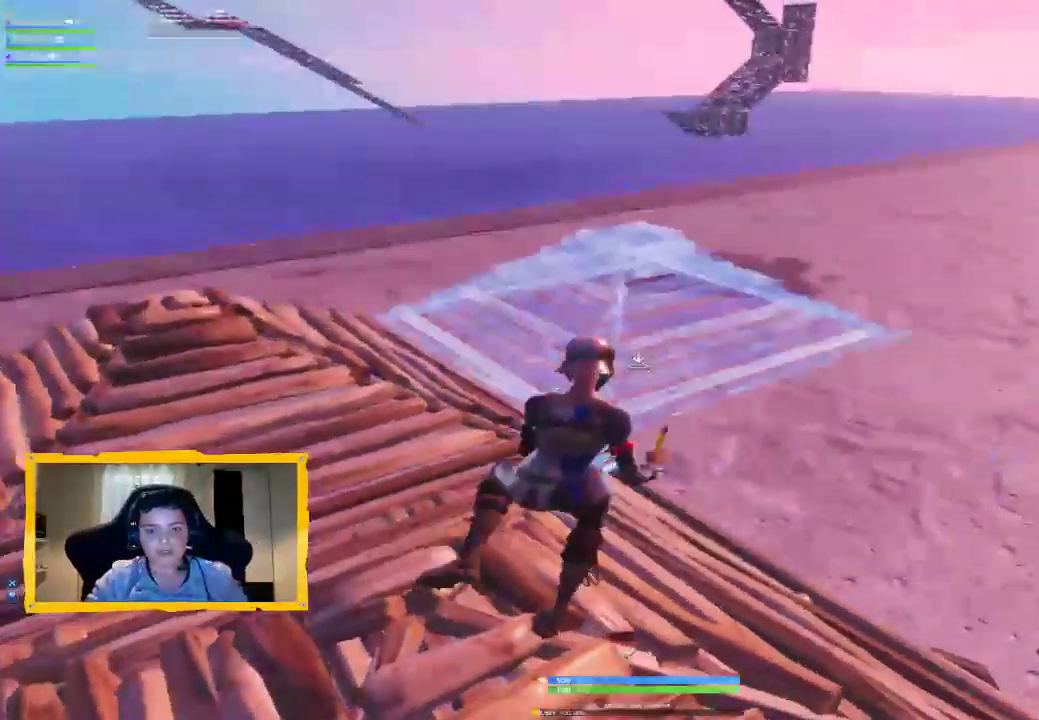
{"buttons": ["CIRCLE"], "left_stick": "center", "right_stick": "center", "events": [[67, "right_stick", "down-right"], [267, "L1", "down"], [300, "left_stick", "center"], [300, "right_stick", "center"], [433, "CIRCLE", "down"], [433, "L1", "up"]]}
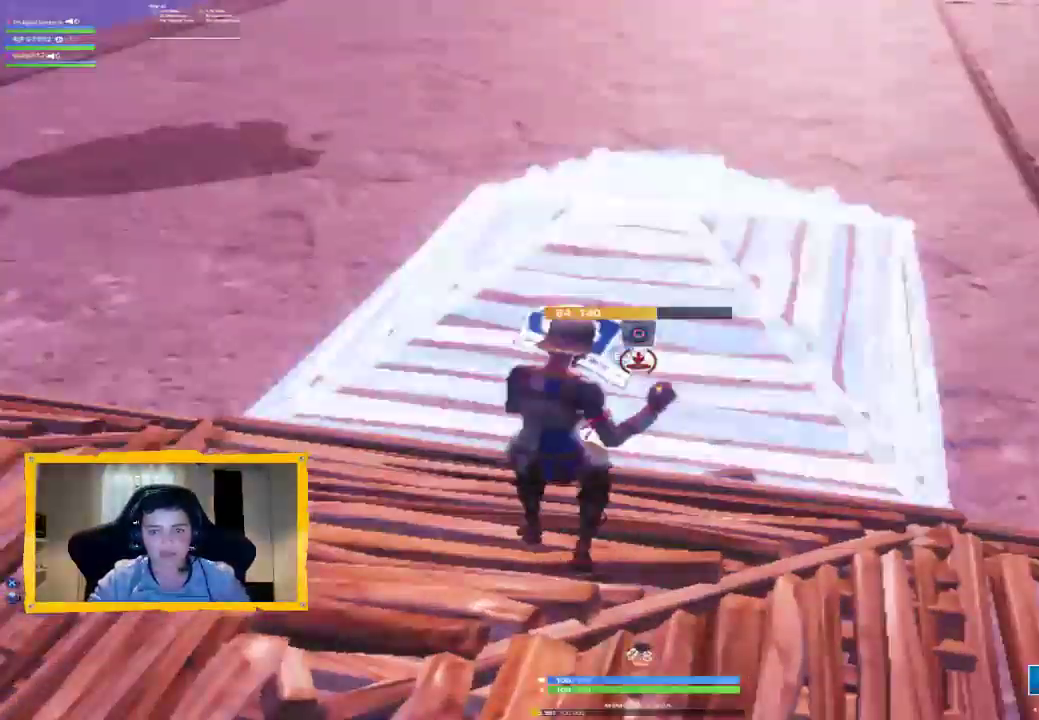
{"buttons": [], "left_stick": "up-right", "right_stick": "center", "events": [[33, "CIRCLE", "up"], [133, "left_stick", "up"], [233, "right_stick", "right"], [267, "left_stick", "up-right"], [467, "right_stick", "center"]]}
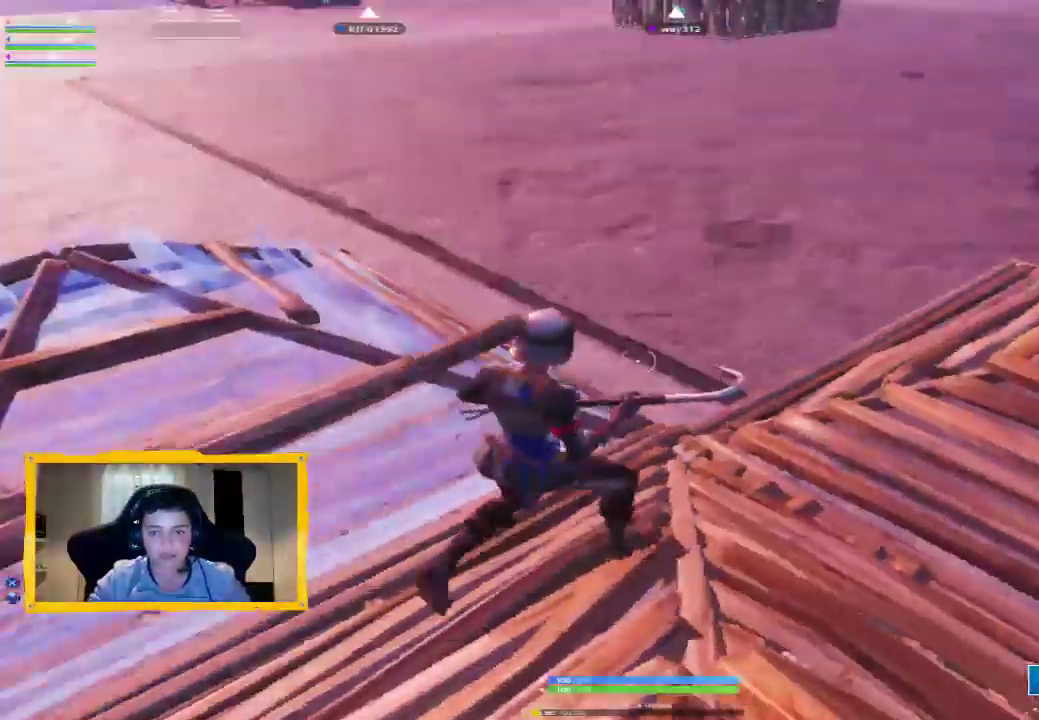
{"buttons": ["L1"], "left_stick": "up", "right_stick": "center", "events": [[33, "left_stick", "right"], [67, "CIRCLE", "down"], [167, "CIRCLE", "up"], [200, "left_stick", "up"], [500, "L1", "down"]]}
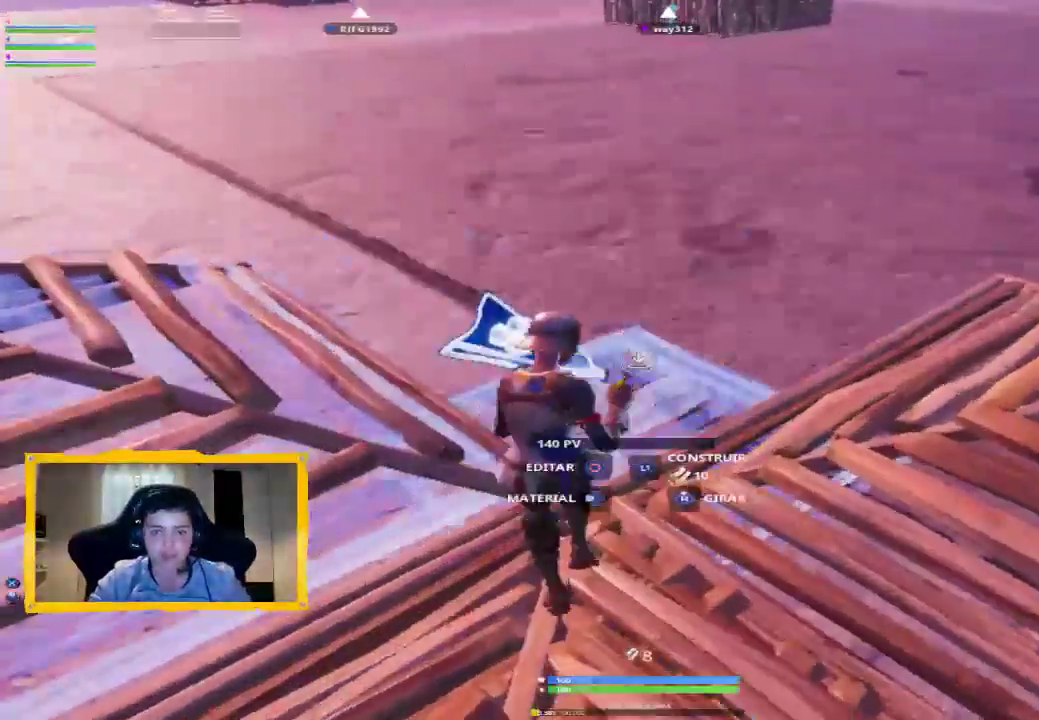
{"buttons": [], "left_stick": "center", "right_stick": "up-left", "events": [[67, "left_stick", "center"], [100, "L1", "up"], [167, "CIRCLE", "down"], [233, "CIRCLE", "up"], [233, "left_stick", "up"], [433, "left_stick", "center"], [467, "right_stick", "up-left"]]}
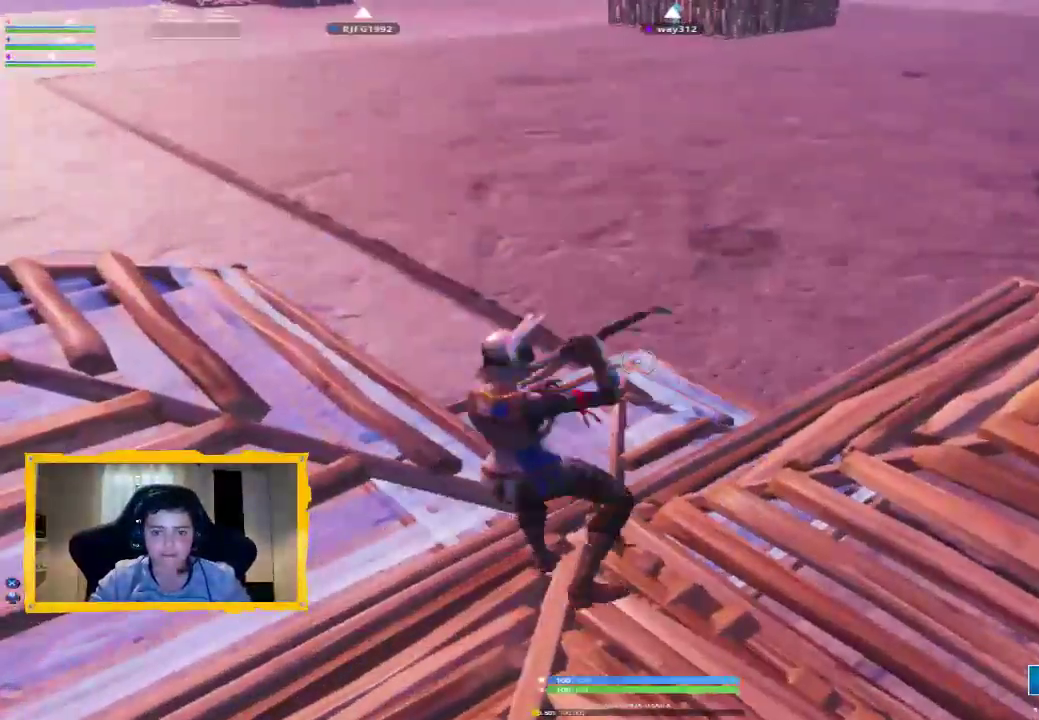
{"buttons": ["CIRCLE"], "left_stick": "down", "right_stick": "center", "events": [[33, "left_stick", "down"], [33, "right_stick", "center"], [167, "right_stick", "down"], [233, "right_stick", "center"], [433, "CIRCLE", "down"]]}
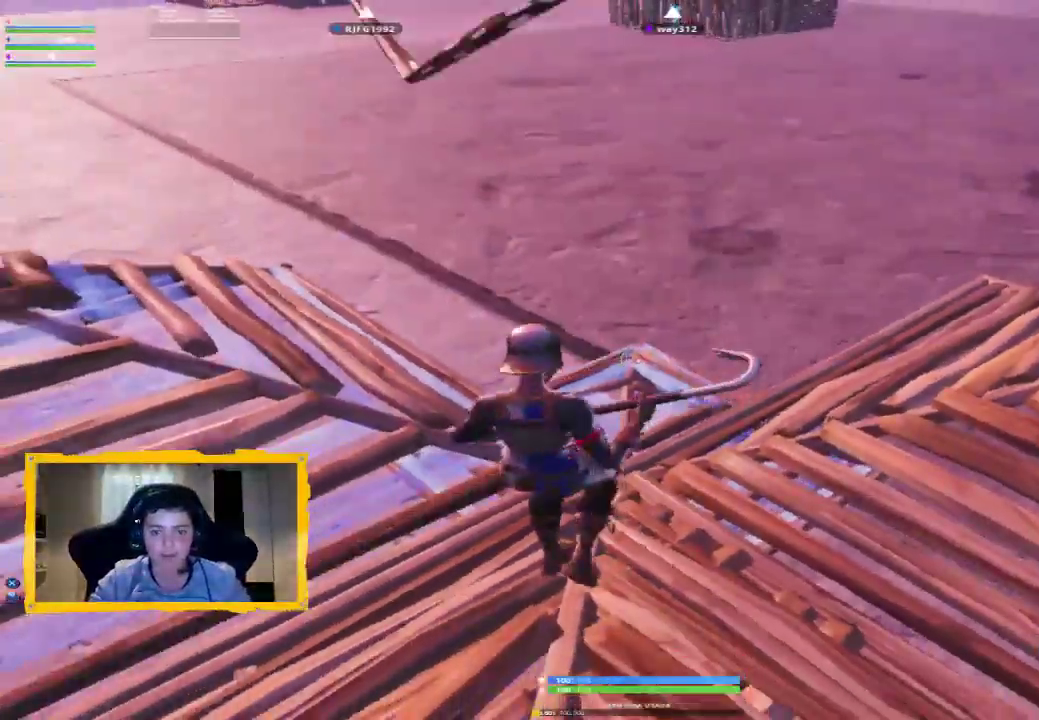
{"buttons": [], "left_stick": "up-left", "right_stick": "center", "events": [[33, "CIRCLE", "up"], [67, "left_stick", "center"], [200, "L1", "down"], [333, "CIRCLE", "down"], [333, "L1", "up"], [400, "CIRCLE", "up"], [467, "left_stick", "up-left"]]}
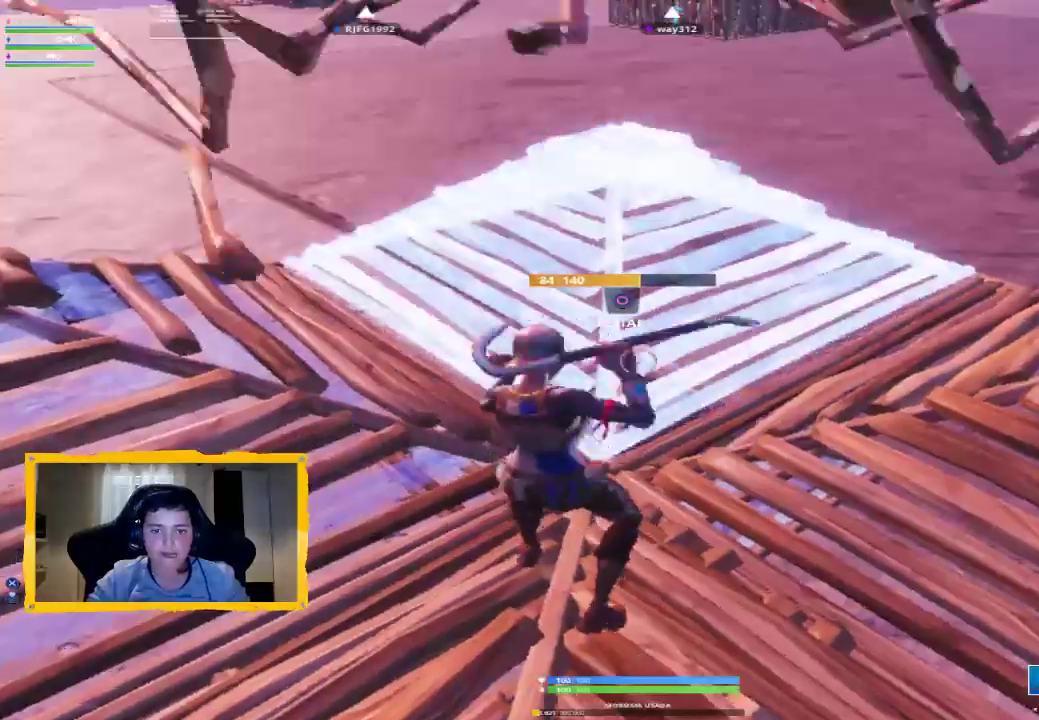
{"buttons": [], "left_stick": "up-left", "right_stick": "center", "events": [[133, "CIRCLE", "down"], [433, "CIRCLE", "up"]]}
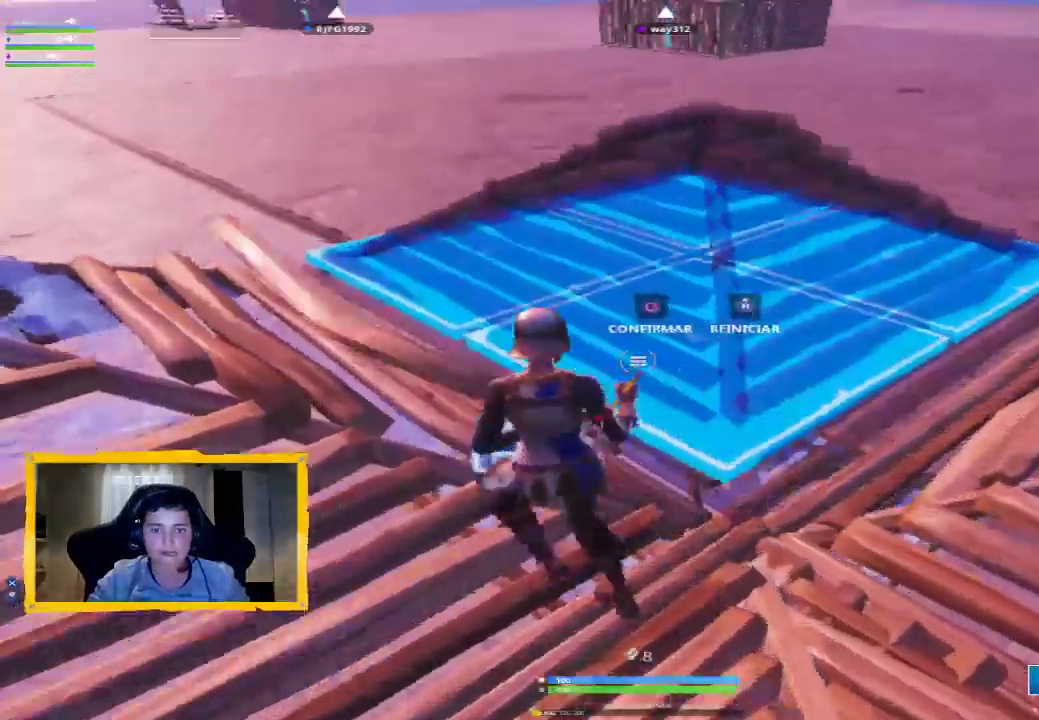
{"buttons": ["R2"], "left_stick": "center", "right_stick": "left", "events": [[133, "right_stick", "up-left"], [300, "right_stick", "center"], [333, "left_stick", "center"], [400, "right_stick", "left"], [500, "R2", "down"]]}
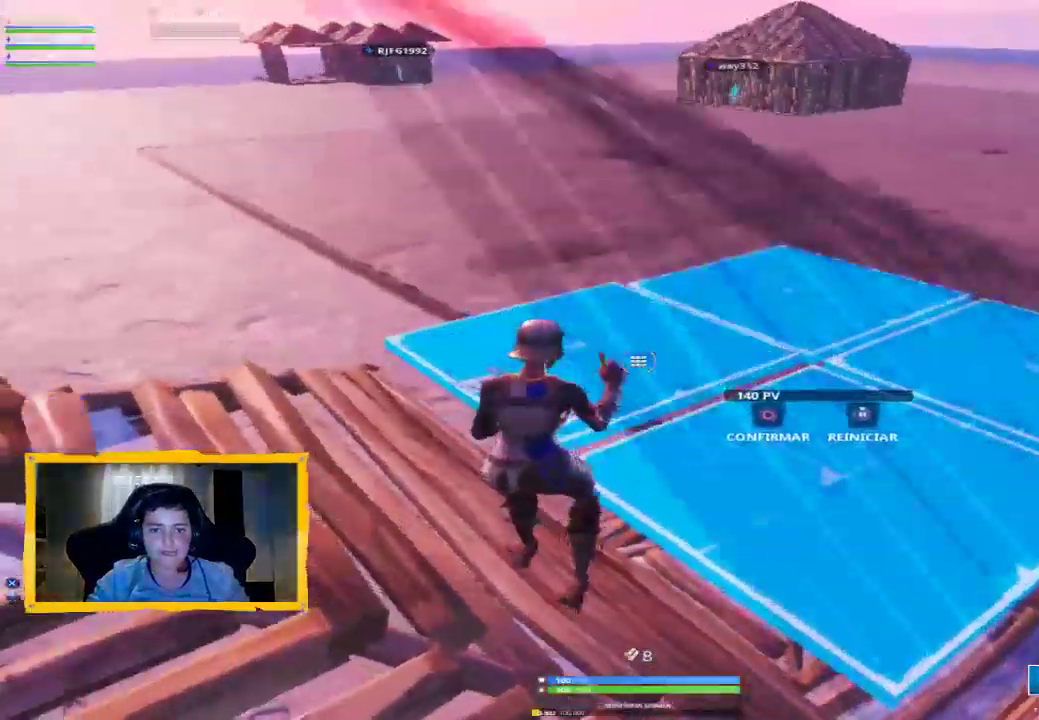
{"buttons": ["R2"], "left_stick": "center", "right_stick": "center", "events": [[67, "right_stick", "up-right"], [233, "right_stick", "right"], [500, "right_stick", "center"]]}
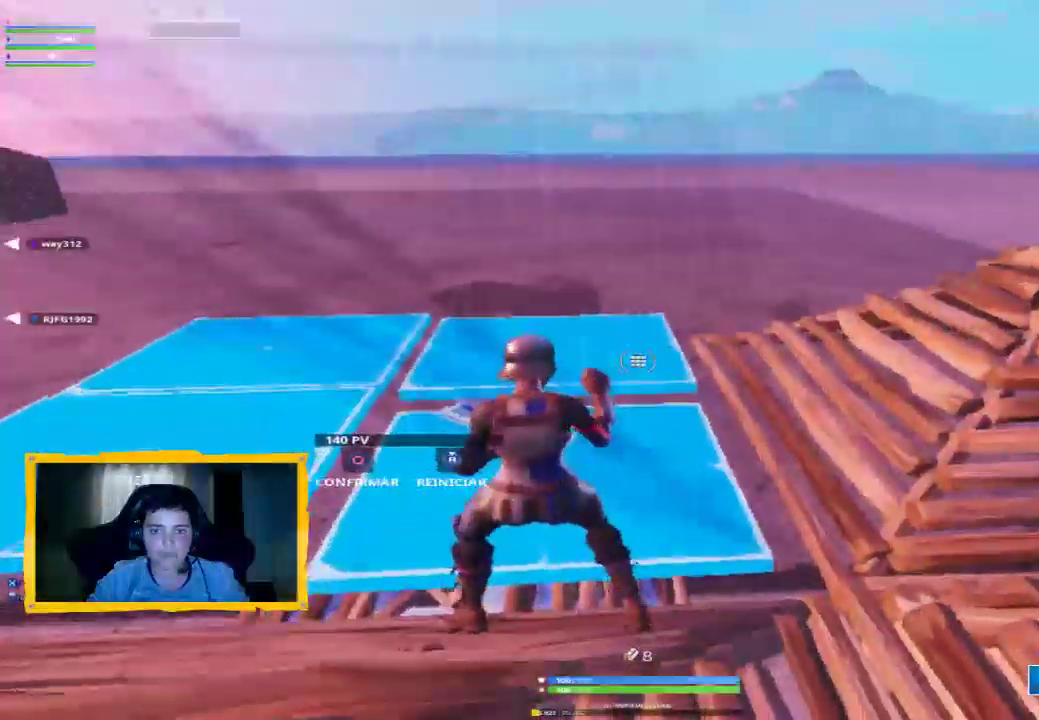
{"buttons": [], "left_stick": "right", "right_stick": "center", "events": [[100, "R2", "up"], [333, "CIRCLE", "down"], [400, "CIRCLE", "up"], [400, "left_stick", "down-right"], [500, "left_stick", "right"]]}
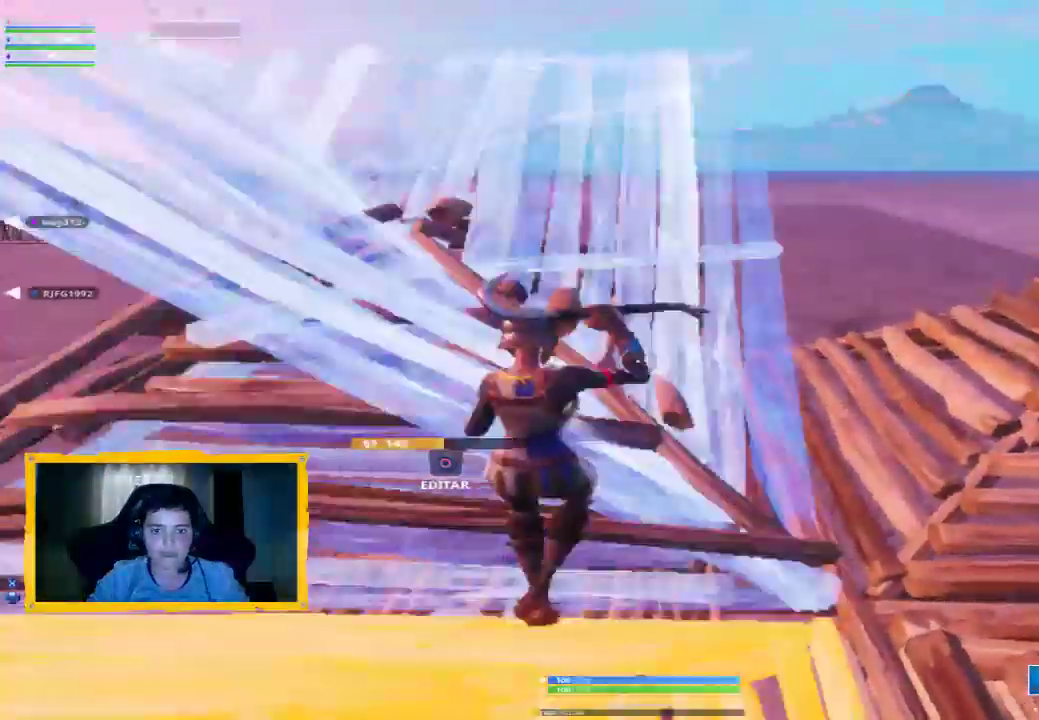
{"buttons": [], "left_stick": "up-right", "right_stick": "center", "events": [[67, "right_stick", "right"], [267, "left_stick", "up-right"], [333, "right_stick", "center"]]}
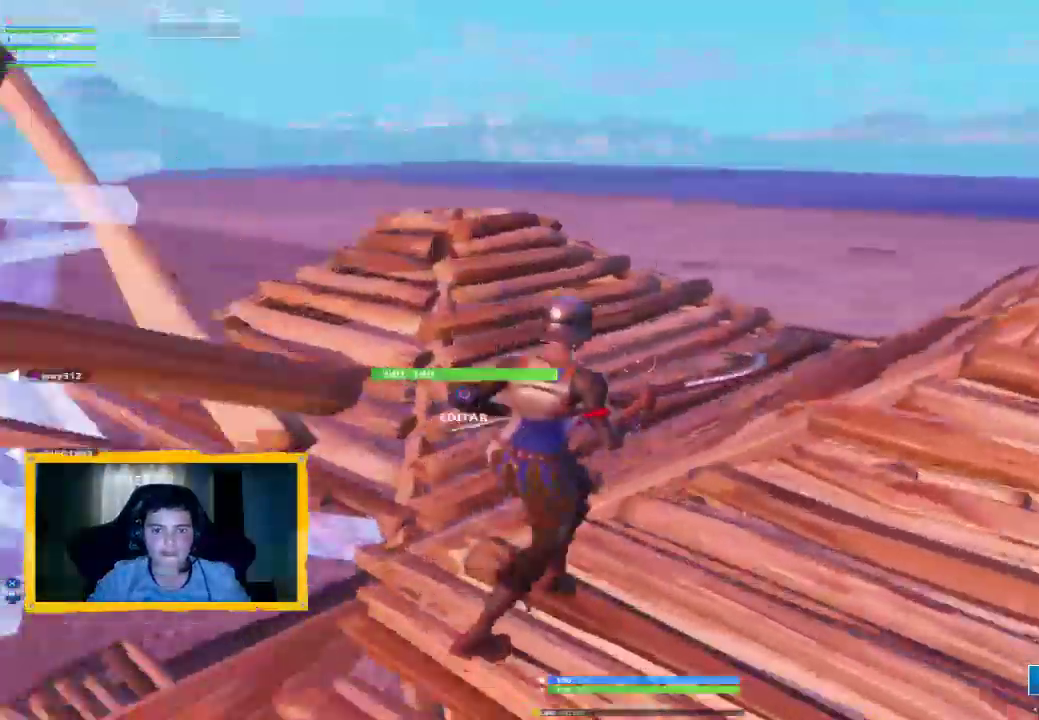
{"buttons": [], "left_stick": "up", "right_stick": "left", "events": [[67, "L3", "down"], [167, "L3", "up"], [333, "right_stick", "left"], [367, "left_stick", "up"]]}
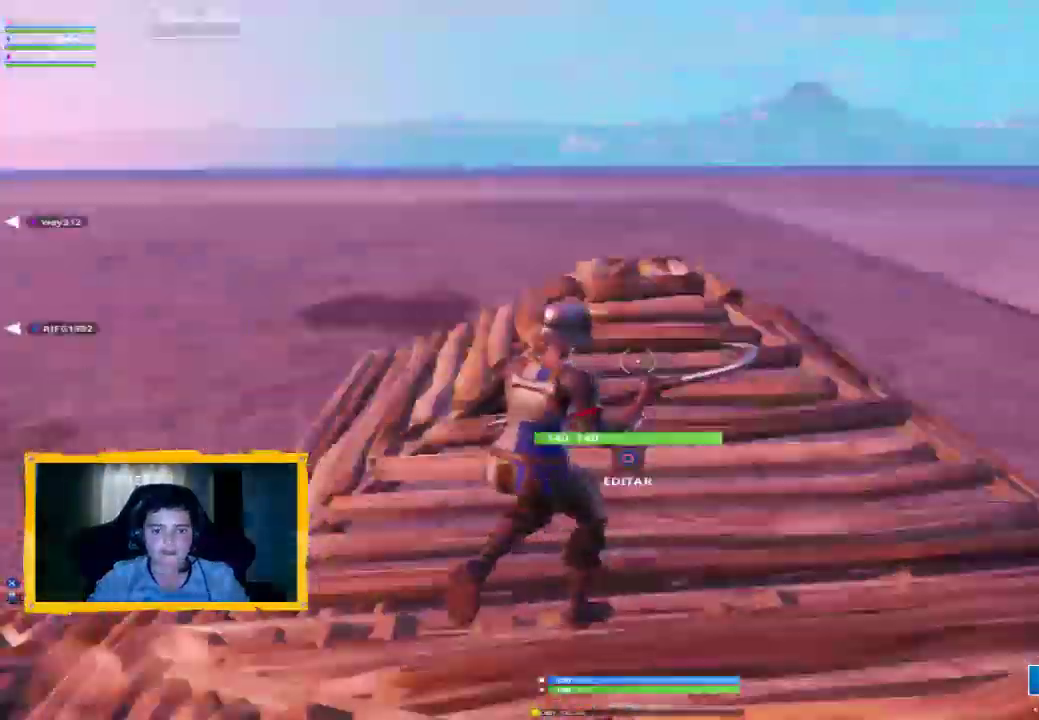
{"buttons": [], "left_stick": "up", "right_stick": "center", "events": [[167, "right_stick", "down-left"], [333, "right_stick", "center"], [433, "CROSS", "down"], [500, "CROSS", "up"]]}
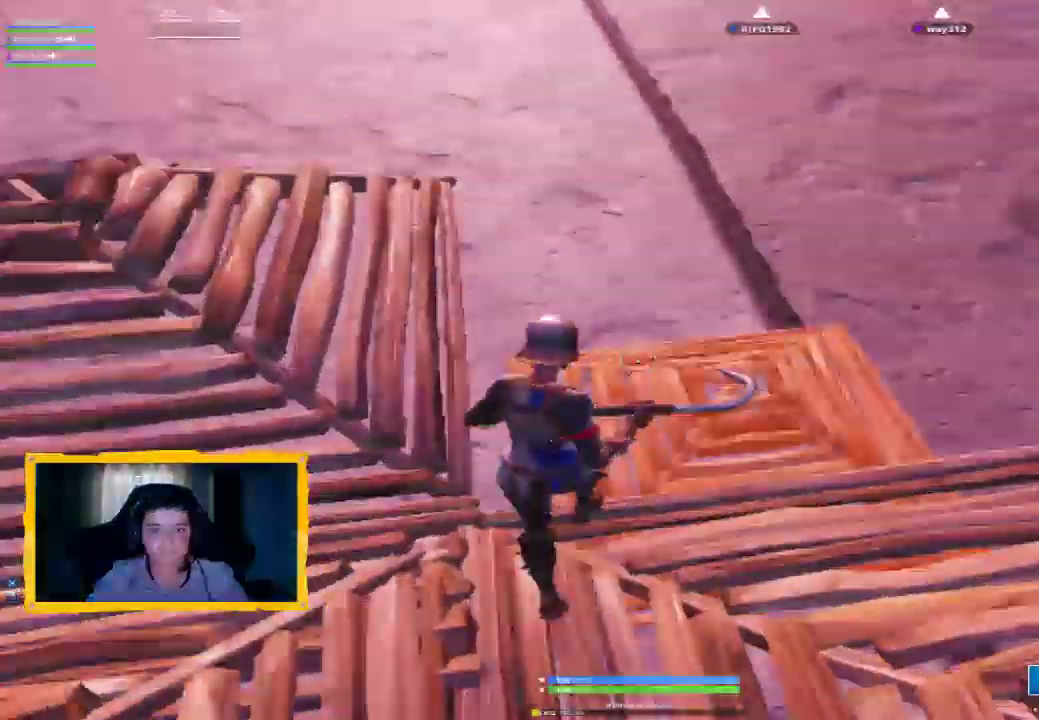
{"buttons": [], "left_stick": "down", "right_stick": "down-right", "events": [[100, "left_stick", "up-right"], [267, "left_stick", "down-right"], [333, "right_stick", "down-right"], [367, "left_stick", "down"]]}
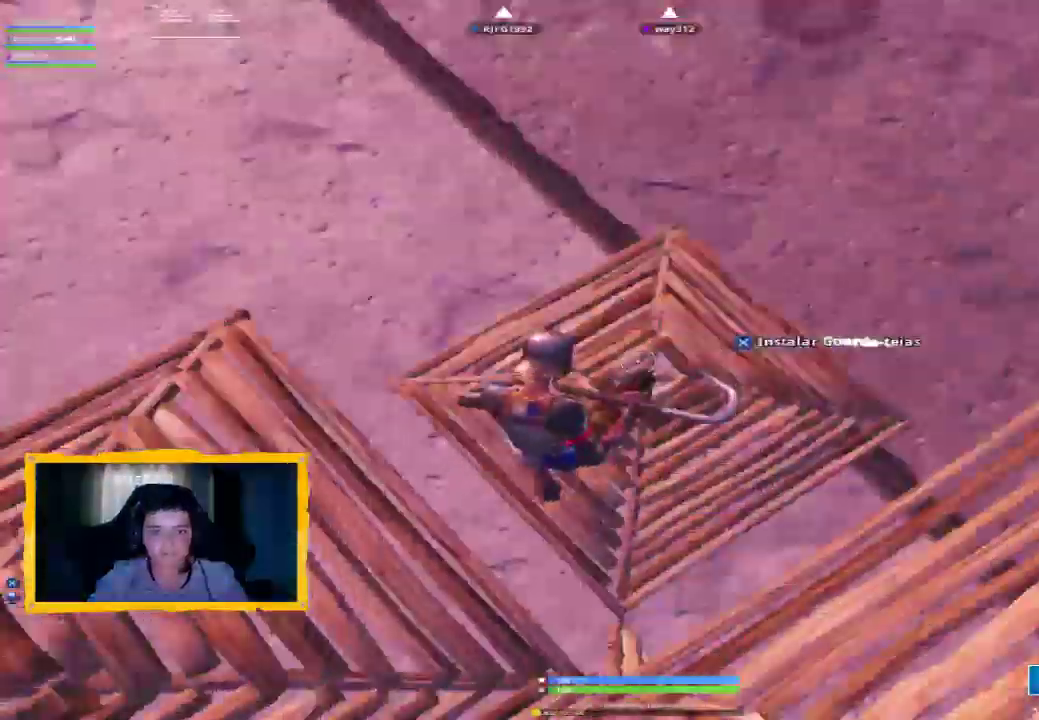
{"buttons": [], "left_stick": "center", "right_stick": "right", "events": [[100, "left_stick", "center"], [133, "right_stick", "right"], [200, "R1", "down"], [300, "R1", "up"]]}
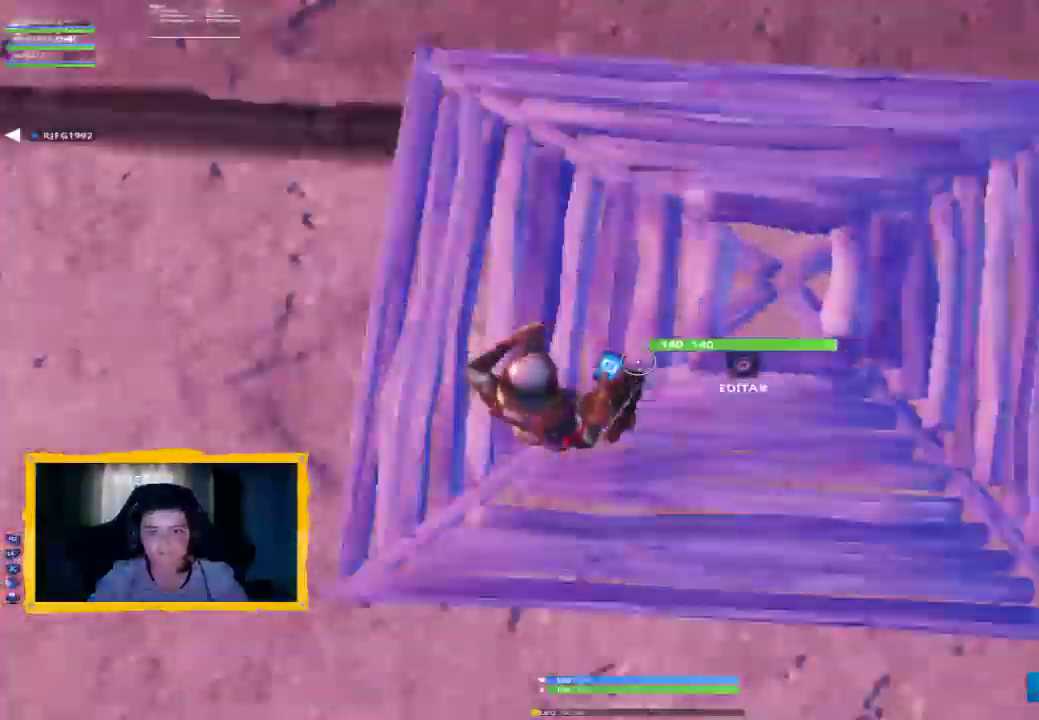
{"buttons": [], "left_stick": "center", "right_stick": "center", "events": [[167, "DPAD_LEFT", "down"], [233, "right_stick", "center"], [300, "DPAD_LEFT", "up"]]}
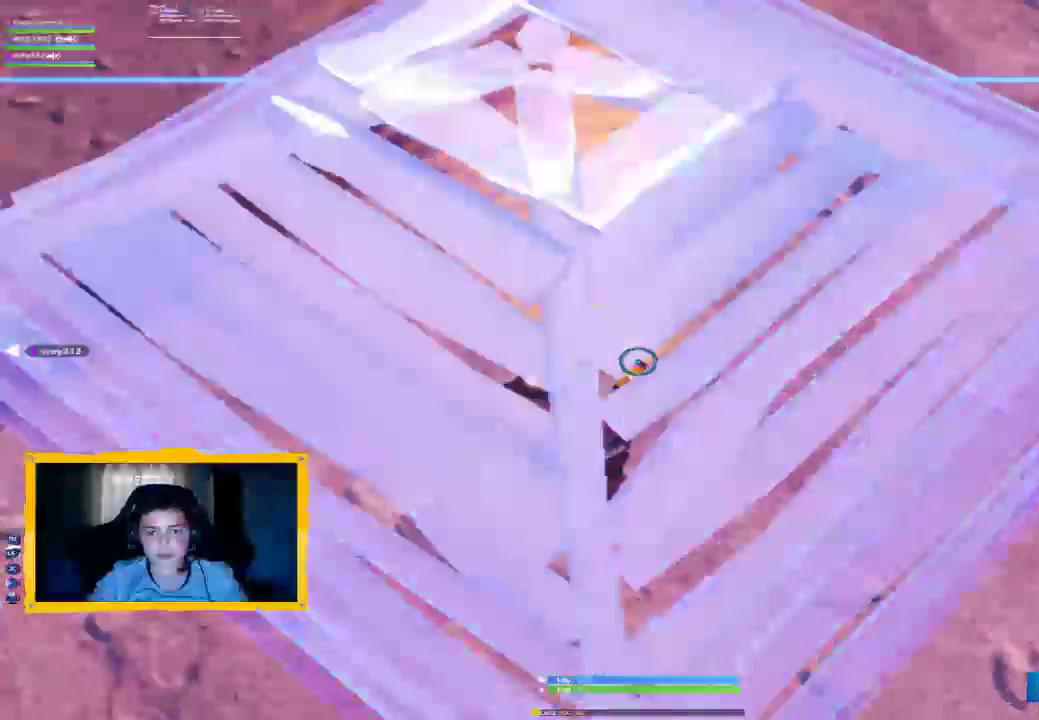
{"buttons": [], "left_stick": "left", "right_stick": "center", "events": [[67, "left_stick", "left"], [100, "CROSS", "down"], [167, "CROSS", "up"], [300, "CROSS", "down"], [400, "CROSS", "up"]]}
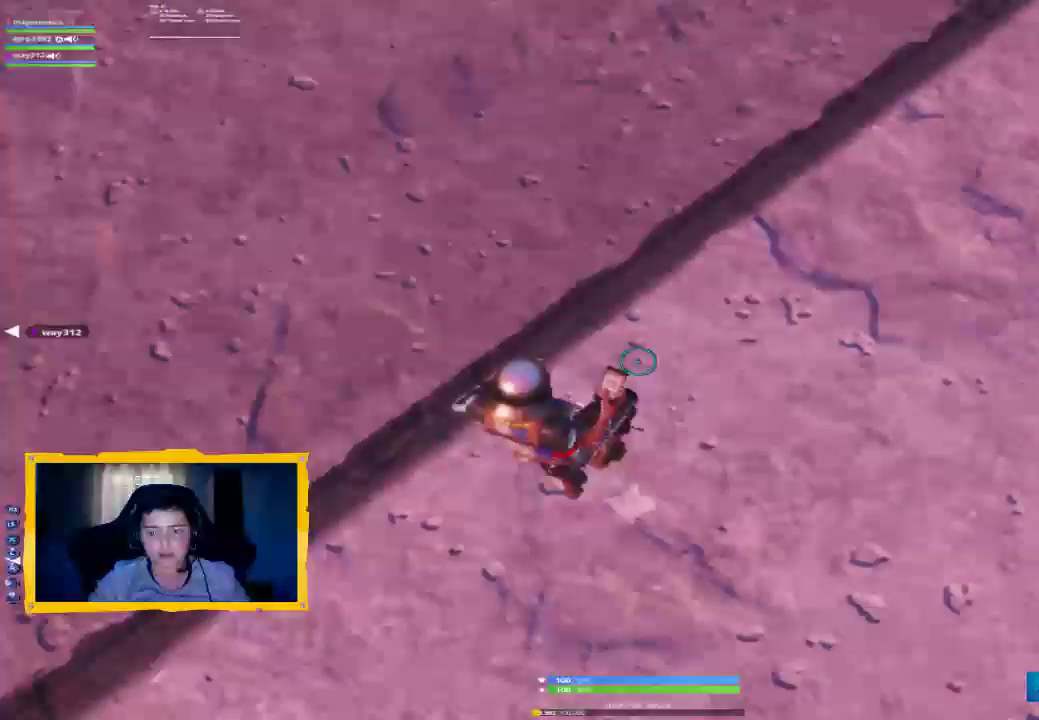
{"buttons": [], "left_stick": "center", "right_stick": "up-left", "events": [[33, "left_stick", "down-left"], [133, "R1", "down"], [133, "right_stick", "up-left"], [300, "R1", "up"], [300, "left_stick", "left"], [467, "left_stick", "center"]]}
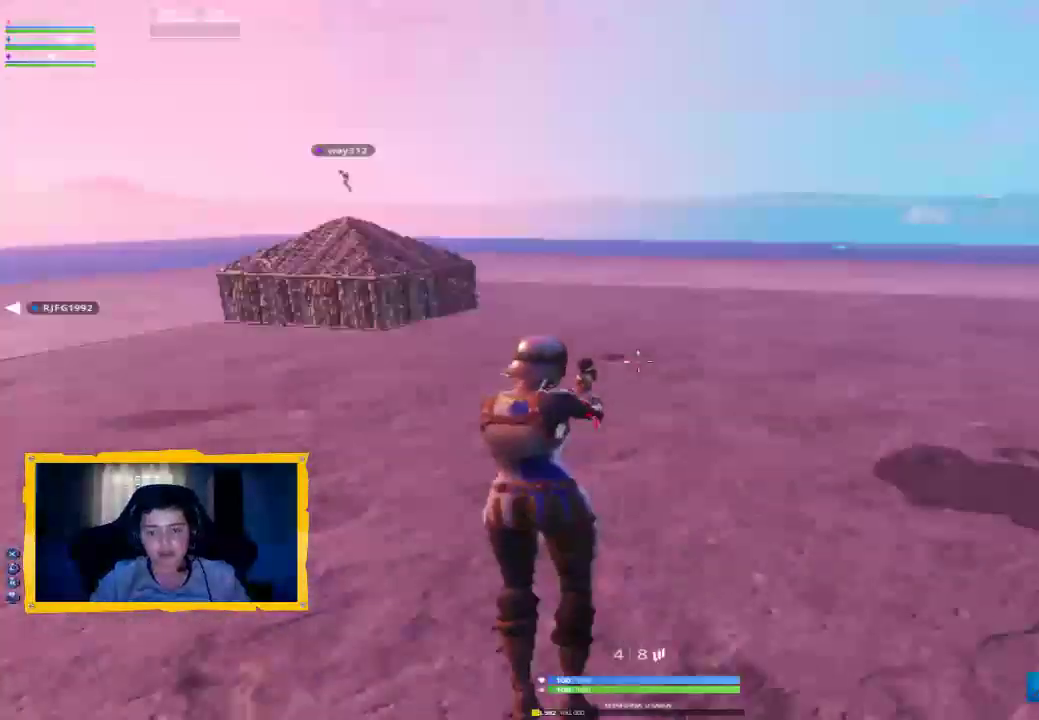
{"buttons": ["L3"], "left_stick": "up-left", "right_stick": "center", "events": [[133, "left_stick", "up-left"], [133, "right_stick", "center"], [500, "L3", "down"]]}
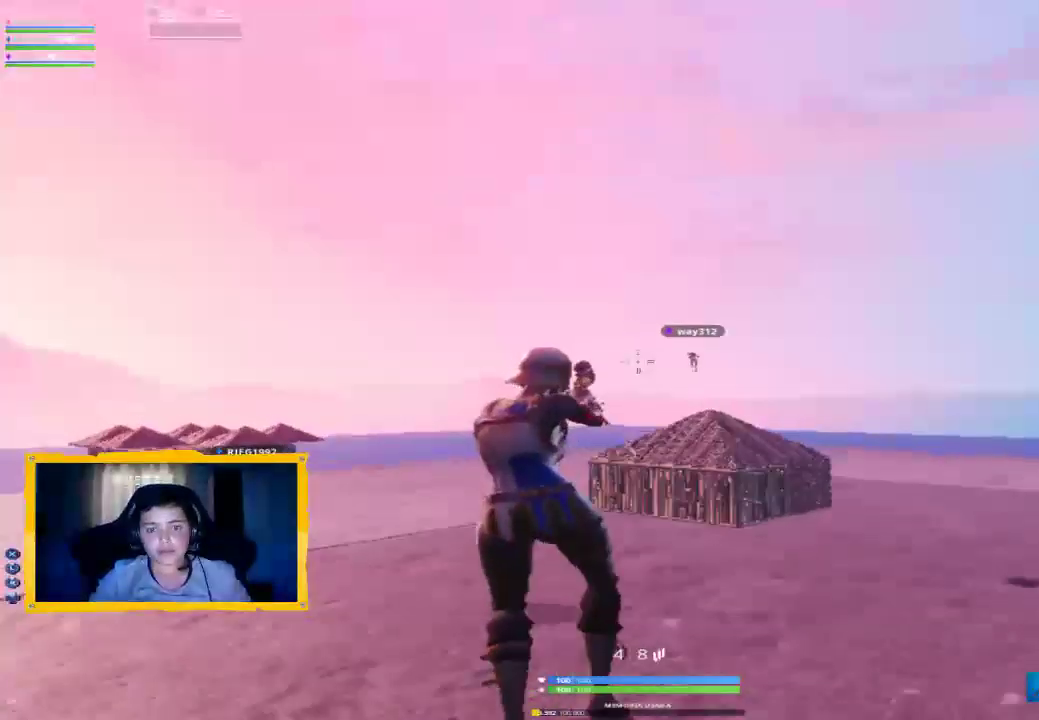
{"buttons": [], "left_stick": "up-left", "right_stick": "center", "events": [[133, "L3", "up"]]}
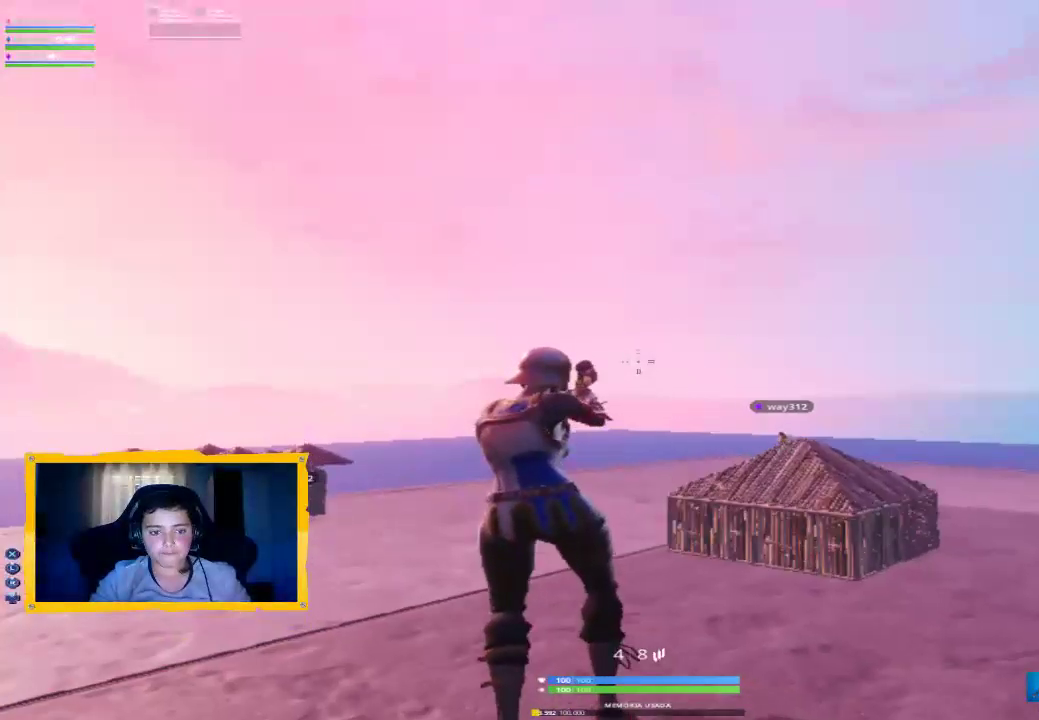
{"buttons": [], "left_stick": "center", "right_stick": "center", "events": [[100, "right_stick", "down-right"], [267, "left_stick", "up"], [367, "right_stick", "center"], [400, "left_stick", "center"]]}